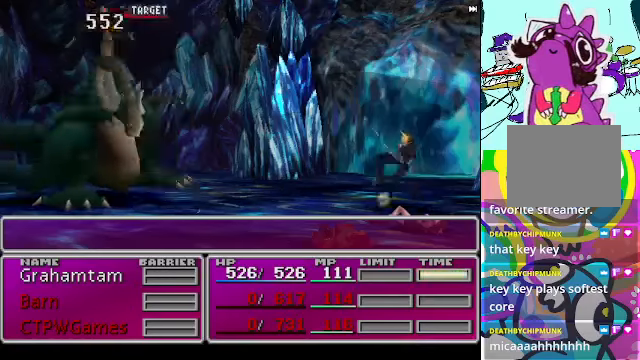
Gameplay with a controller (Xbox layout); each line is a JSON object with the inputs held at the frame after it. "events" lists button and stick changes between this image and that frame as [ms after this image, input, new state], when the widget could be followed in between. Not read: L3 R3 right_stick.
{"buttons": ["B", "R2"], "left_stick": "center", "events": []}
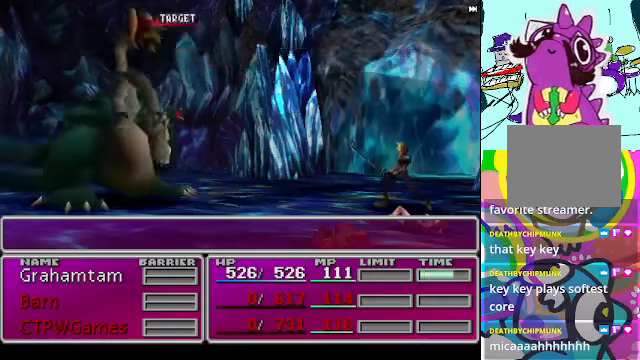
{"buttons": ["B", "R2"], "left_stick": "center", "events": []}
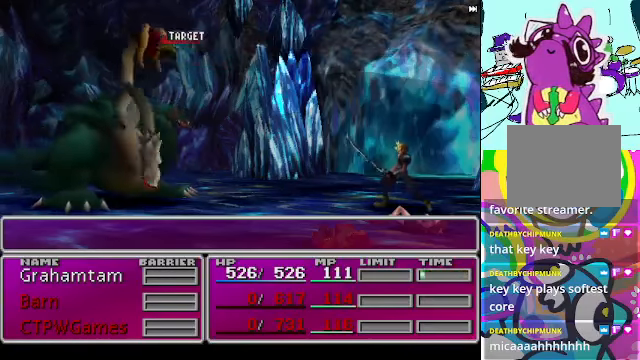
{"buttons": ["B", "R2"], "left_stick": "center", "events": []}
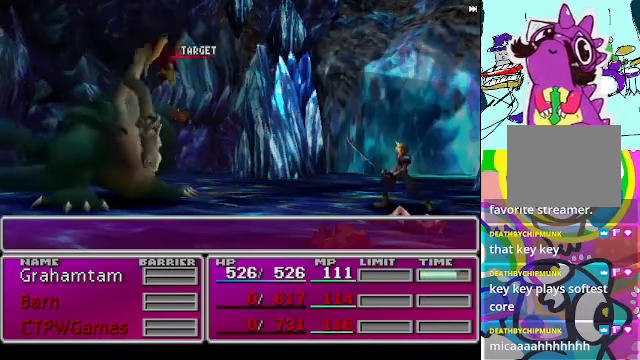
{"buttons": ["B", "R2"], "left_stick": "center", "events": []}
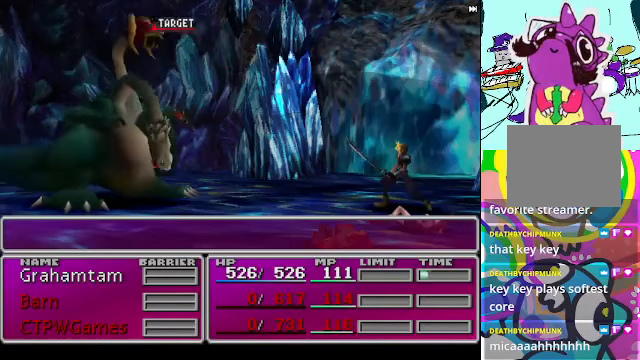
{"buttons": ["B", "R2"], "left_stick": "center", "events": []}
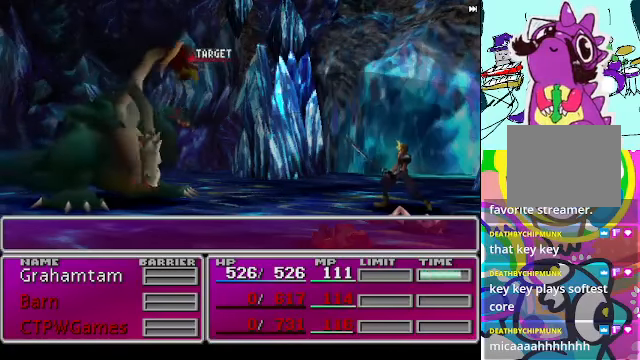
{"buttons": ["B", "R2"], "left_stick": "center", "events": []}
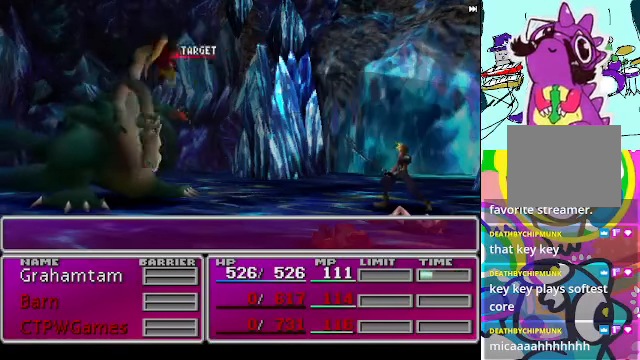
{"buttons": ["B", "R2"], "left_stick": "center", "events": []}
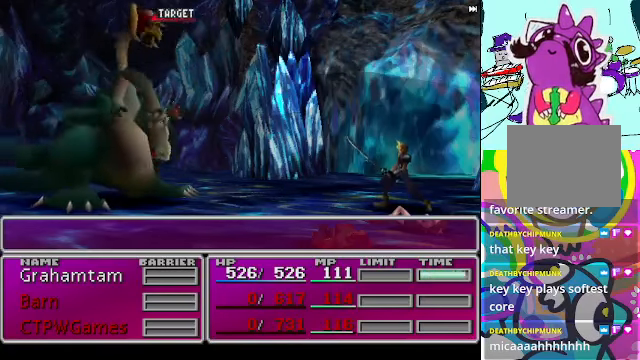
{"buttons": ["B", "R2"], "left_stick": "center", "events": []}
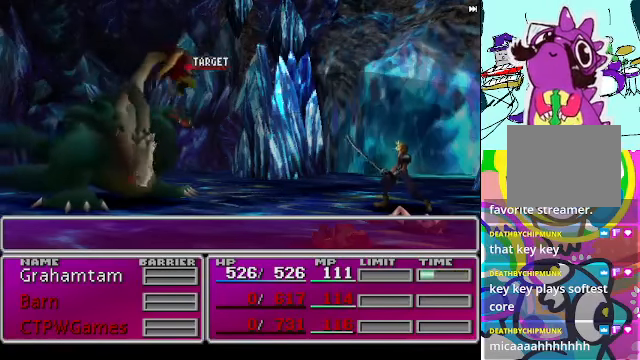
{"buttons": ["B", "R2"], "left_stick": "center", "events": []}
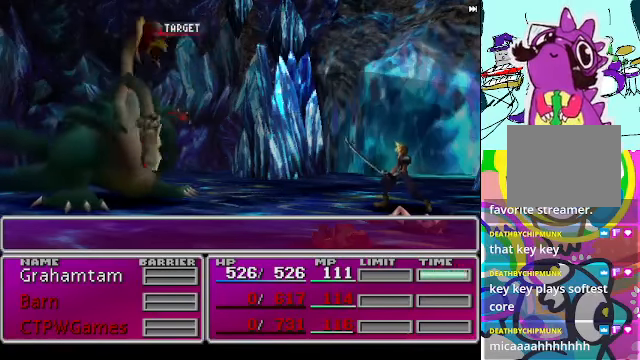
{"buttons": ["B", "R2"], "left_stick": "center", "events": []}
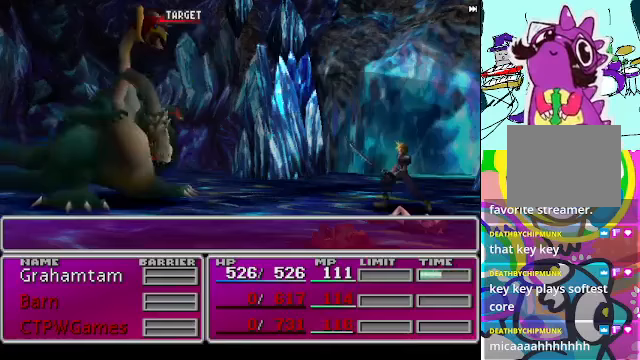
{"buttons": ["B", "R2"], "left_stick": "center", "events": []}
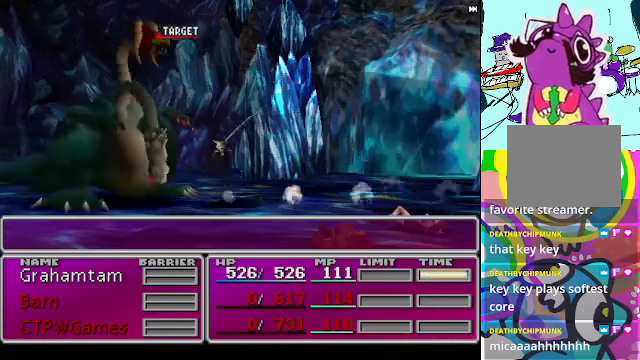
{"buttons": ["B", "R2"], "left_stick": "center", "events": []}
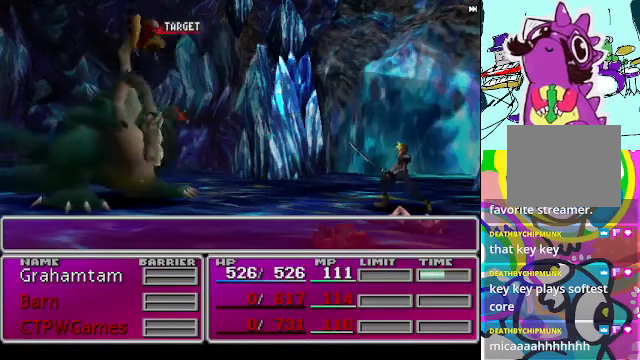
{"buttons": ["B", "R2"], "left_stick": "center", "events": []}
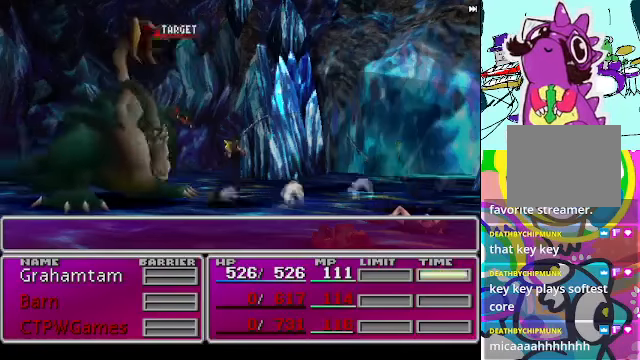
{"buttons": ["B", "R2"], "left_stick": "center", "events": []}
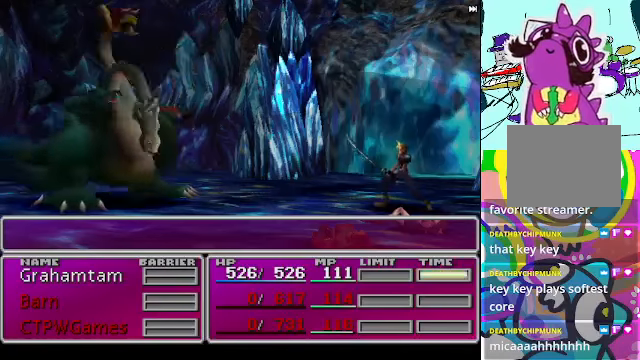
{"buttons": ["B", "R2"], "left_stick": "center", "events": []}
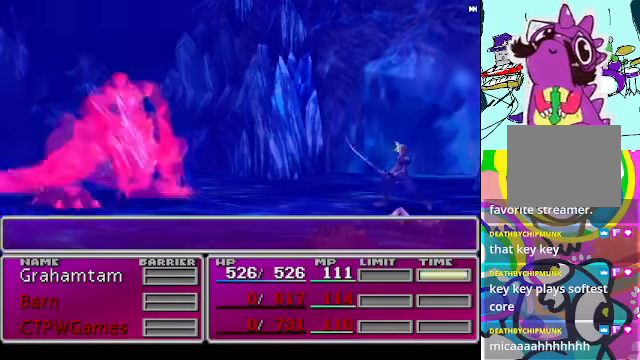
{"buttons": [], "left_stick": "center", "events": [[167, "B", "up"], [333, "R2", "up"]]}
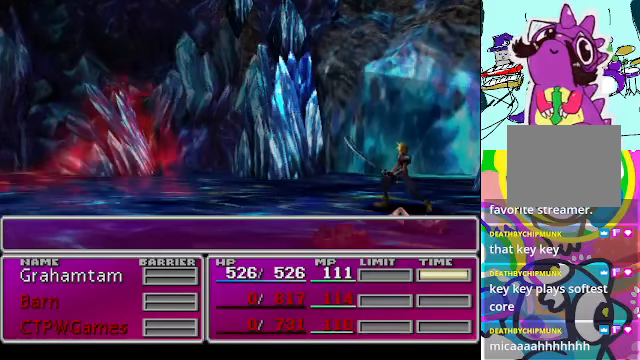
{"buttons": [], "left_stick": "center", "events": []}
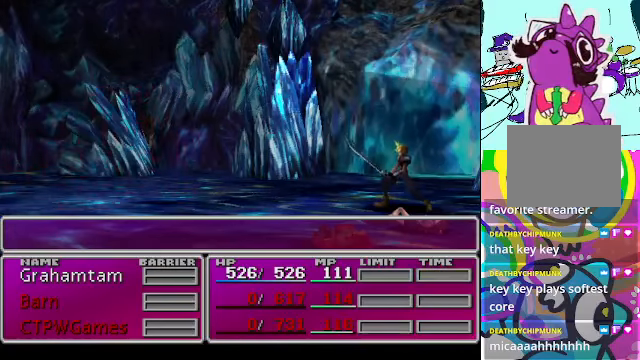
{"buttons": [], "left_stick": "center", "events": []}
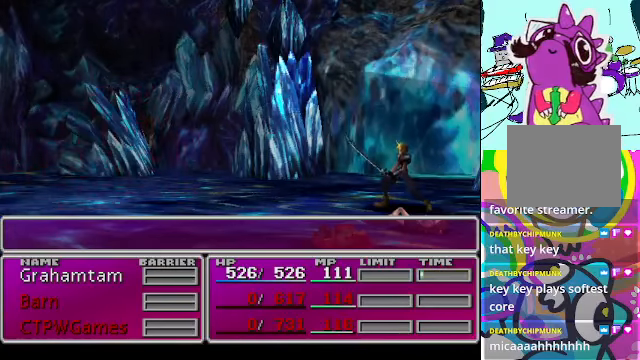
{"buttons": [], "left_stick": "center", "events": []}
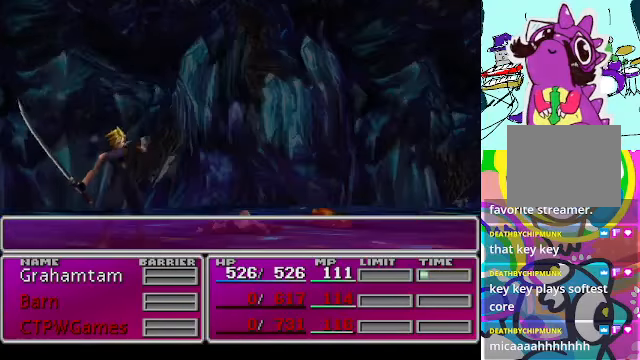
{"buttons": [], "left_stick": "center", "events": []}
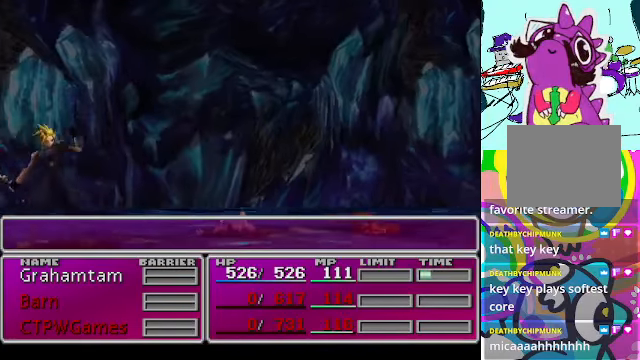
{"buttons": [], "left_stick": "center", "events": []}
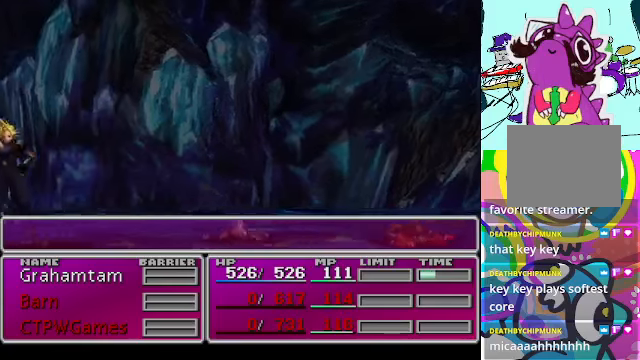
{"buttons": [], "left_stick": "center", "events": []}
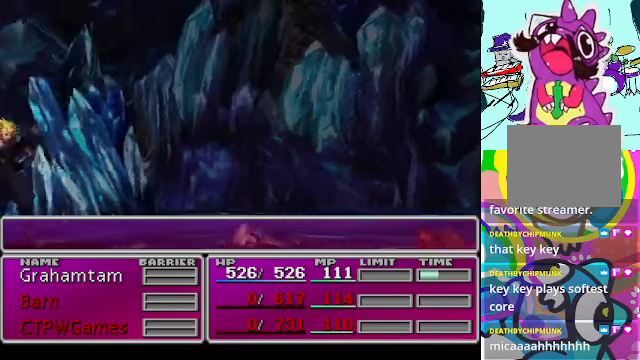
{"buttons": [], "left_stick": "center", "events": []}
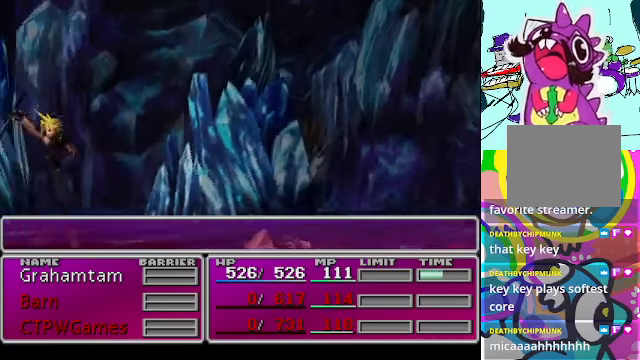
{"buttons": [], "left_stick": "center", "events": []}
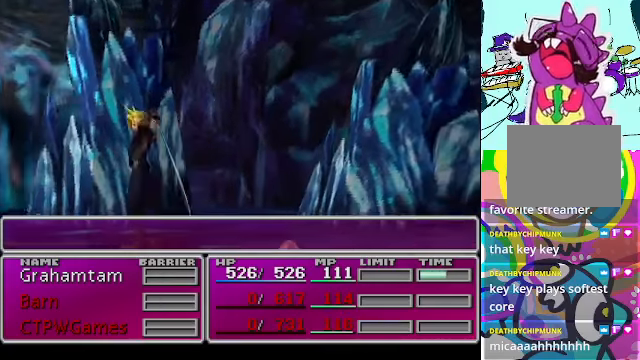
{"buttons": ["L2"], "left_stick": "center", "events": [[500, "L2", "down"]]}
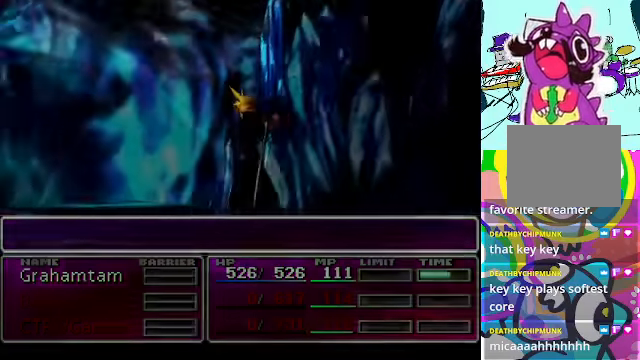
{"buttons": [], "left_stick": "center", "events": [[33, "L2", "up"]]}